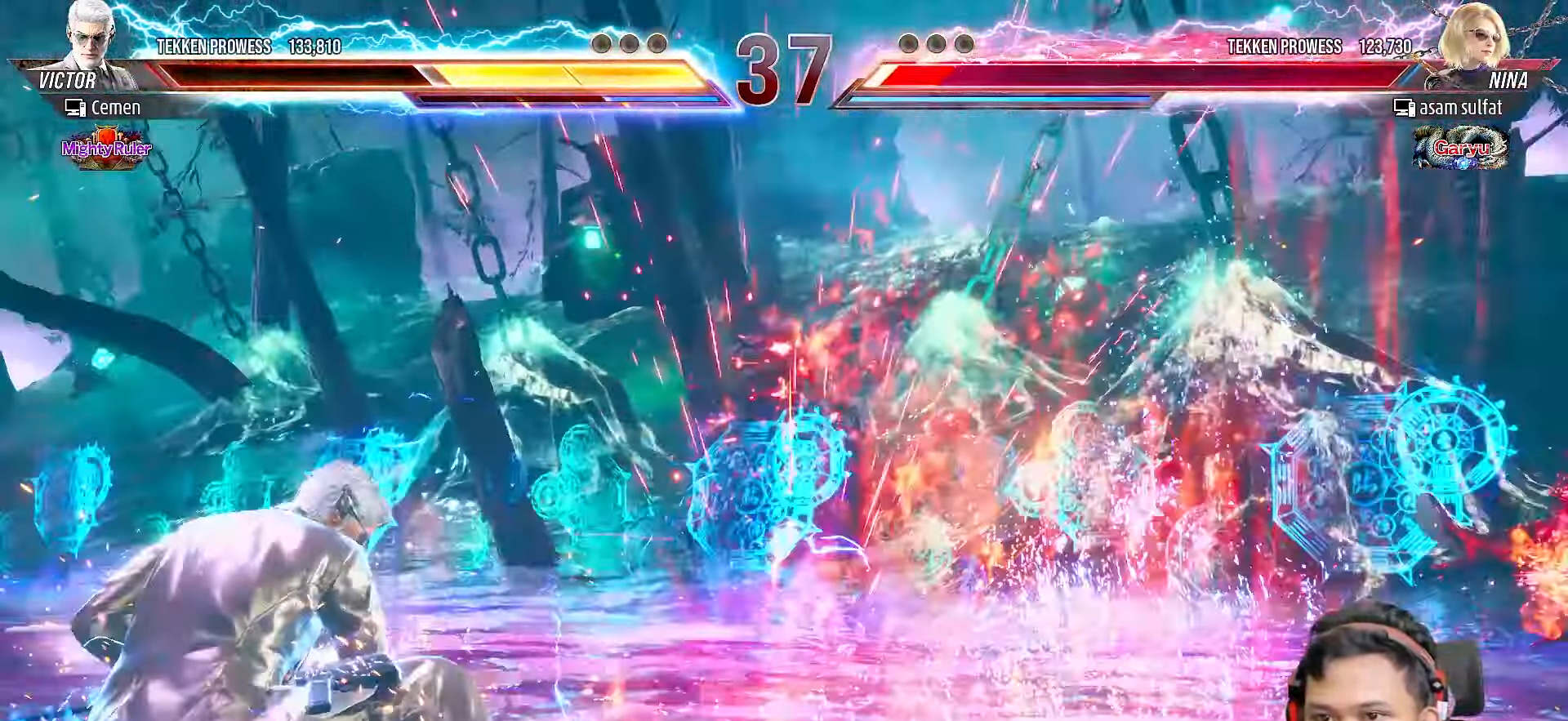
Gameplay with a controller (PlayStation layout); each line is a JSON object with the inputs held at the frame after it. "events" lists button and stick changes between this image and that frame as [ms after this image, input, new state], when the widget could be followed in between. Not read: L3 R3 left_stick.
{"buttons": [], "right_stick": "center", "events": [[367, "DPAD_RIGHT", "down"], [467, "DPAD_RIGHT", "up"]]}
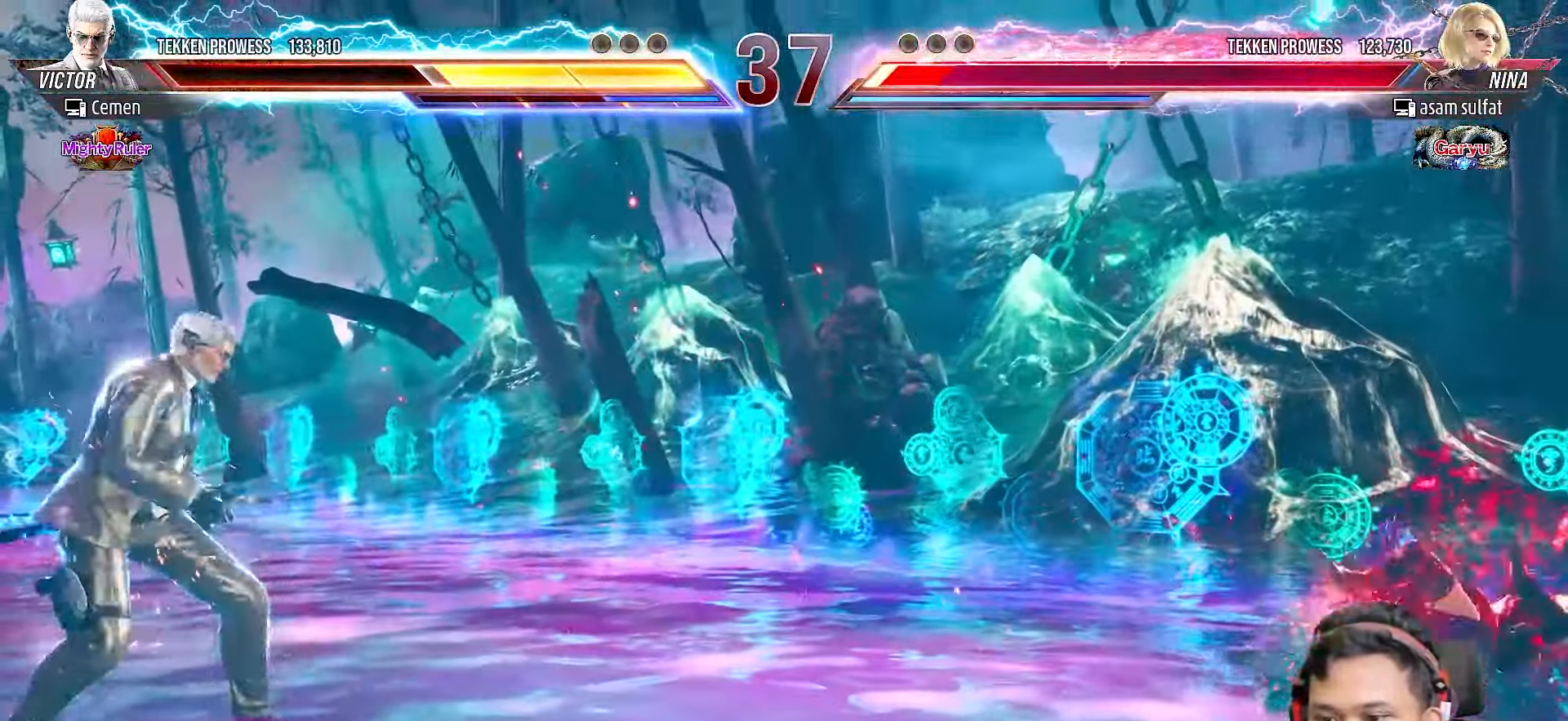
{"buttons": ["TRIANGLE", "DPAD_RIGHT"], "right_stick": "center", "events": [[33, "DPAD_RIGHT", "down"], [483, "TRIANGLE", "down"]]}
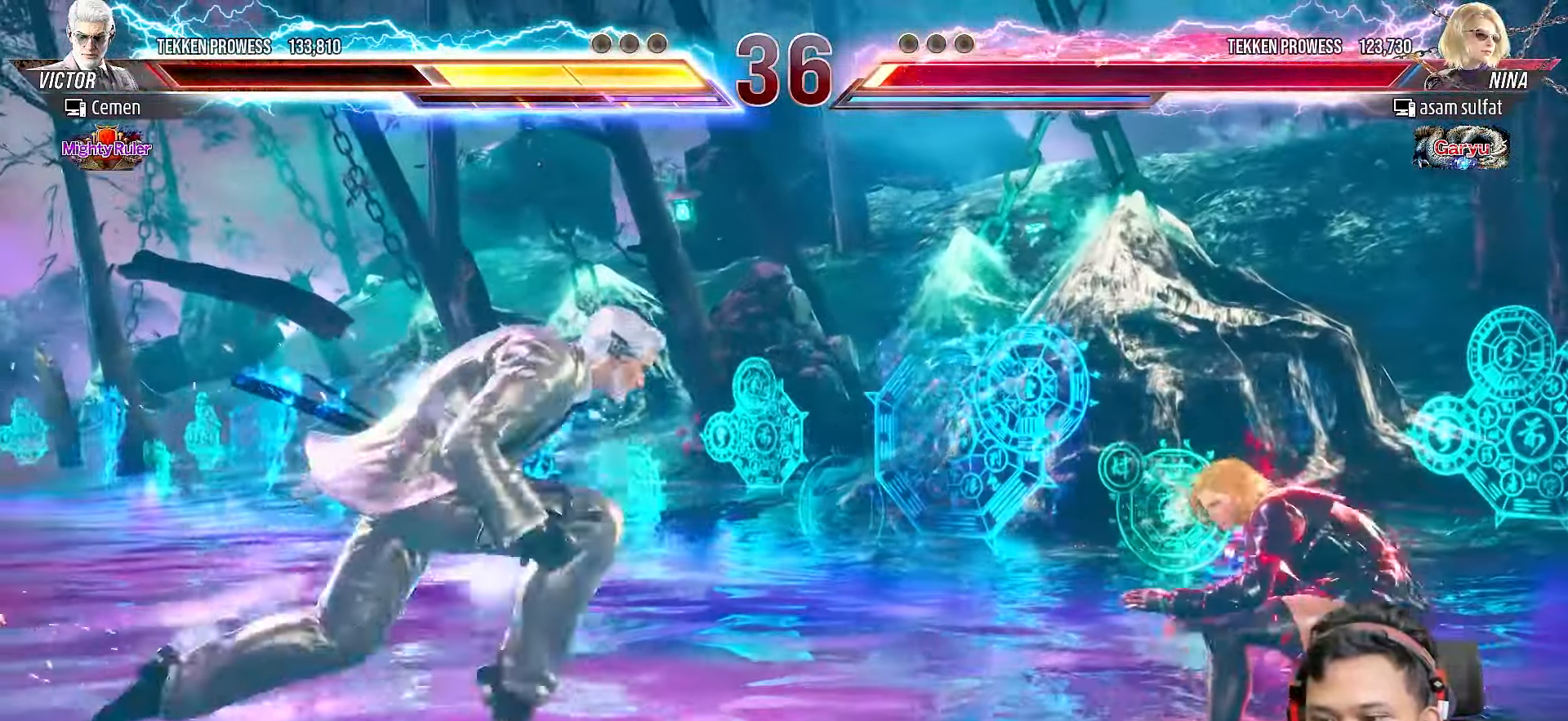
{"buttons": [], "right_stick": "center", "events": [[83, "TRIANGLE", "up"], [183, "TRIANGLE", "down"], [250, "TRIANGLE", "up"], [317, "TRIANGLE", "down"], [400, "TRIANGLE", "up"], [417, "DPAD_RIGHT", "up"]]}
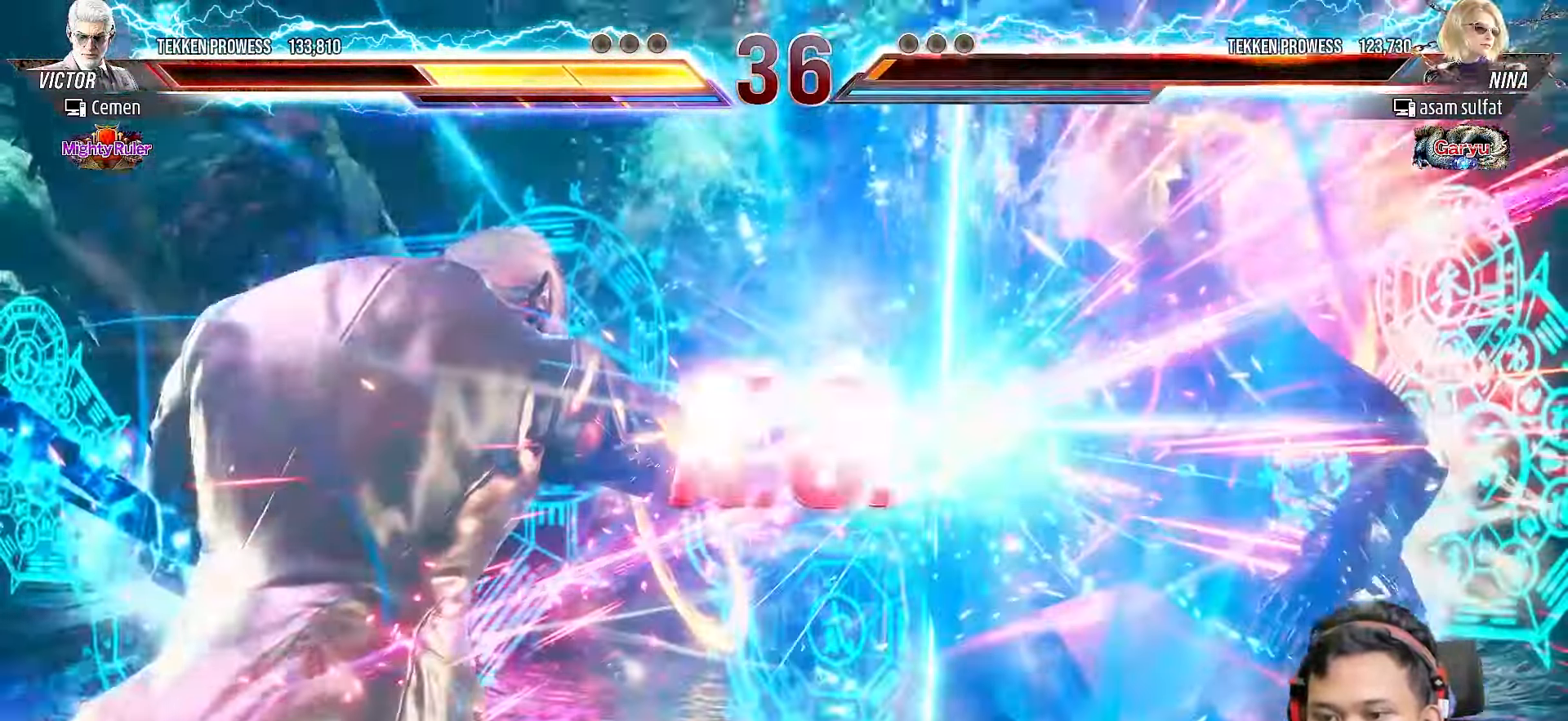
{"buttons": [], "right_stick": "center", "events": []}
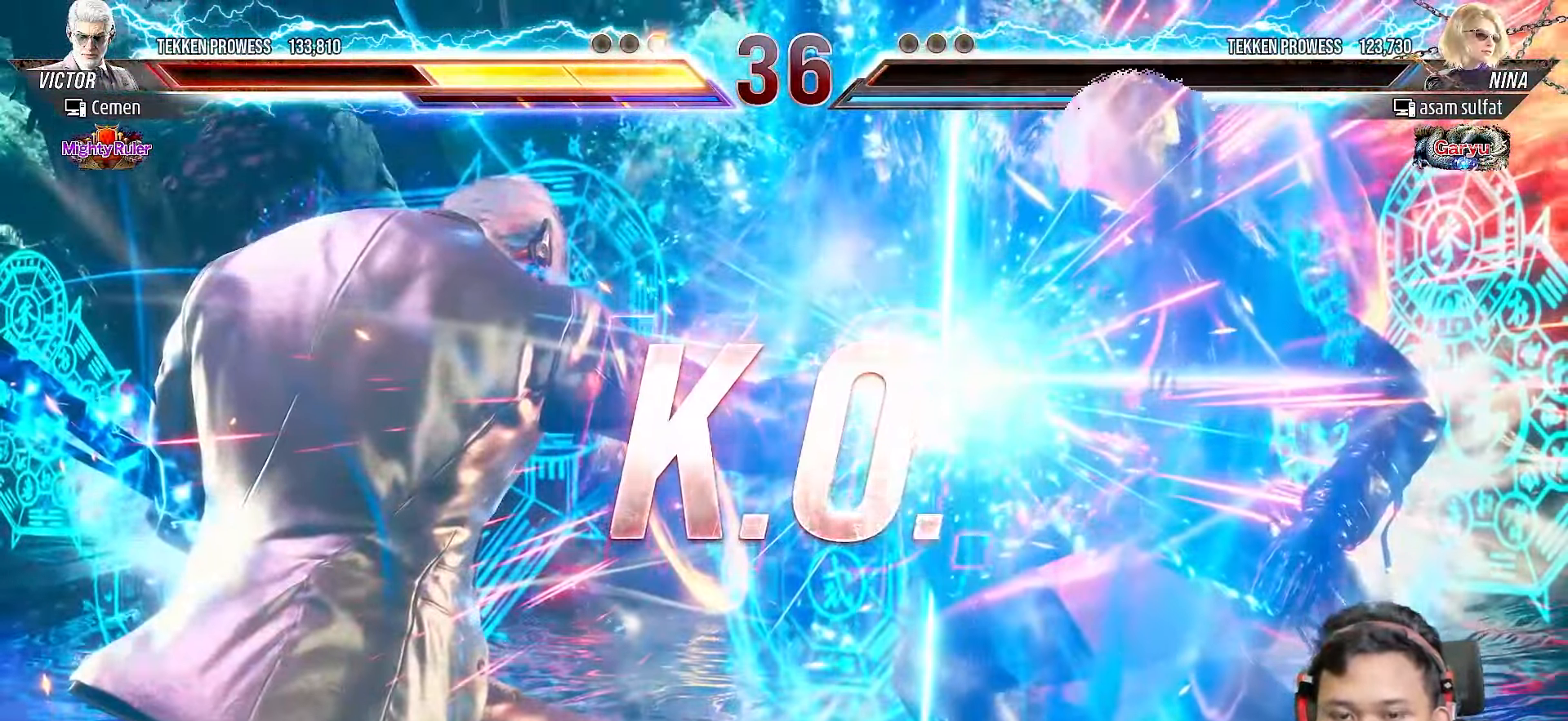
{"buttons": [], "right_stick": "center", "events": []}
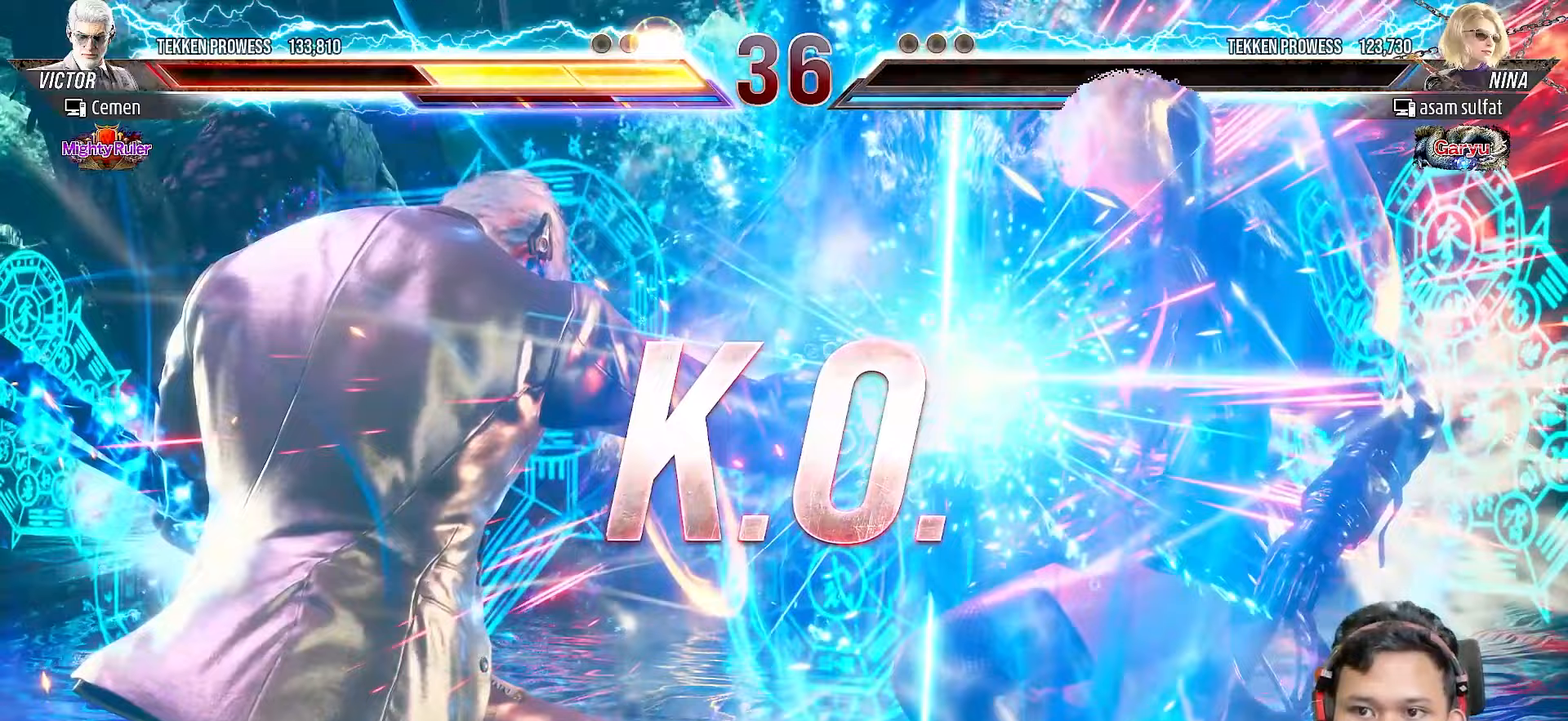
{"buttons": [], "right_stick": "center", "events": []}
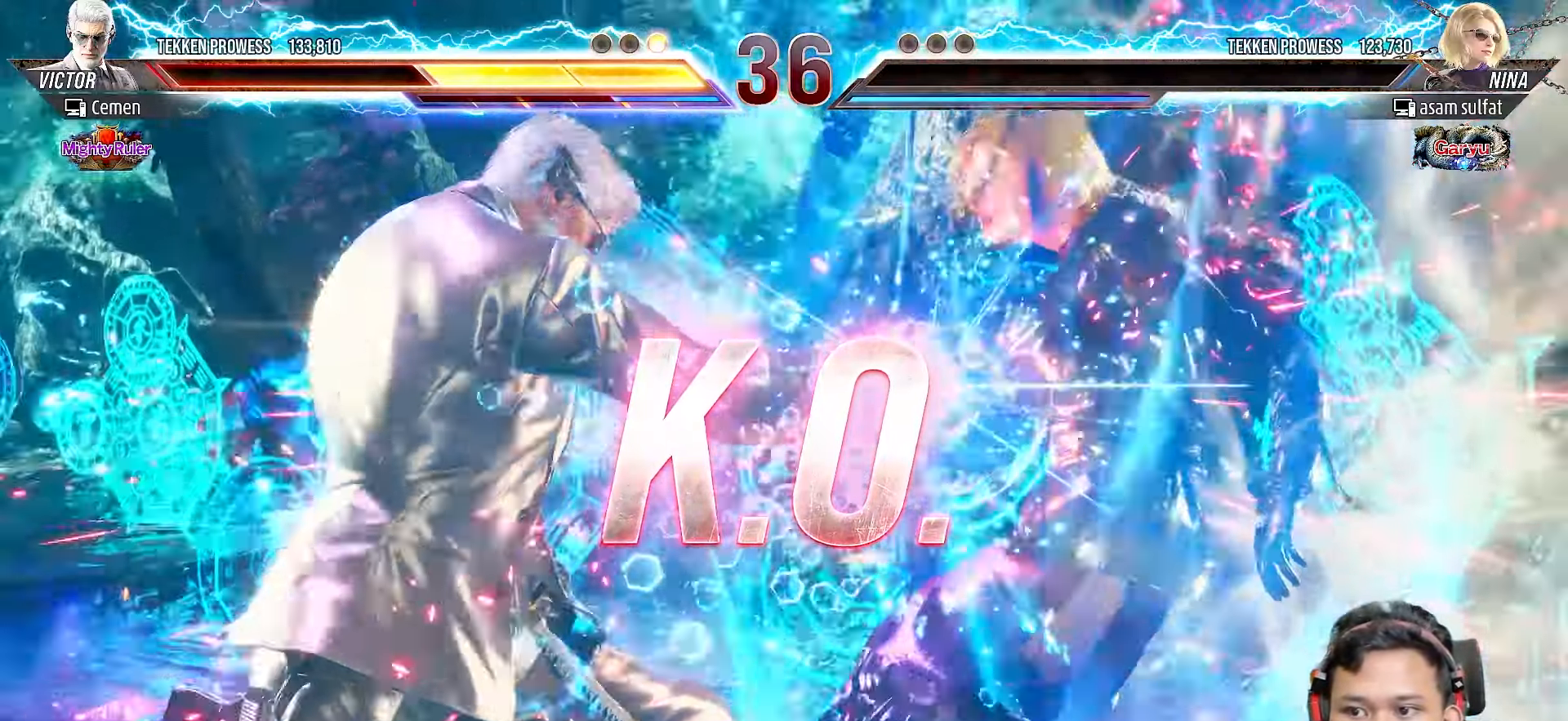
{"buttons": [], "right_stick": "center", "events": []}
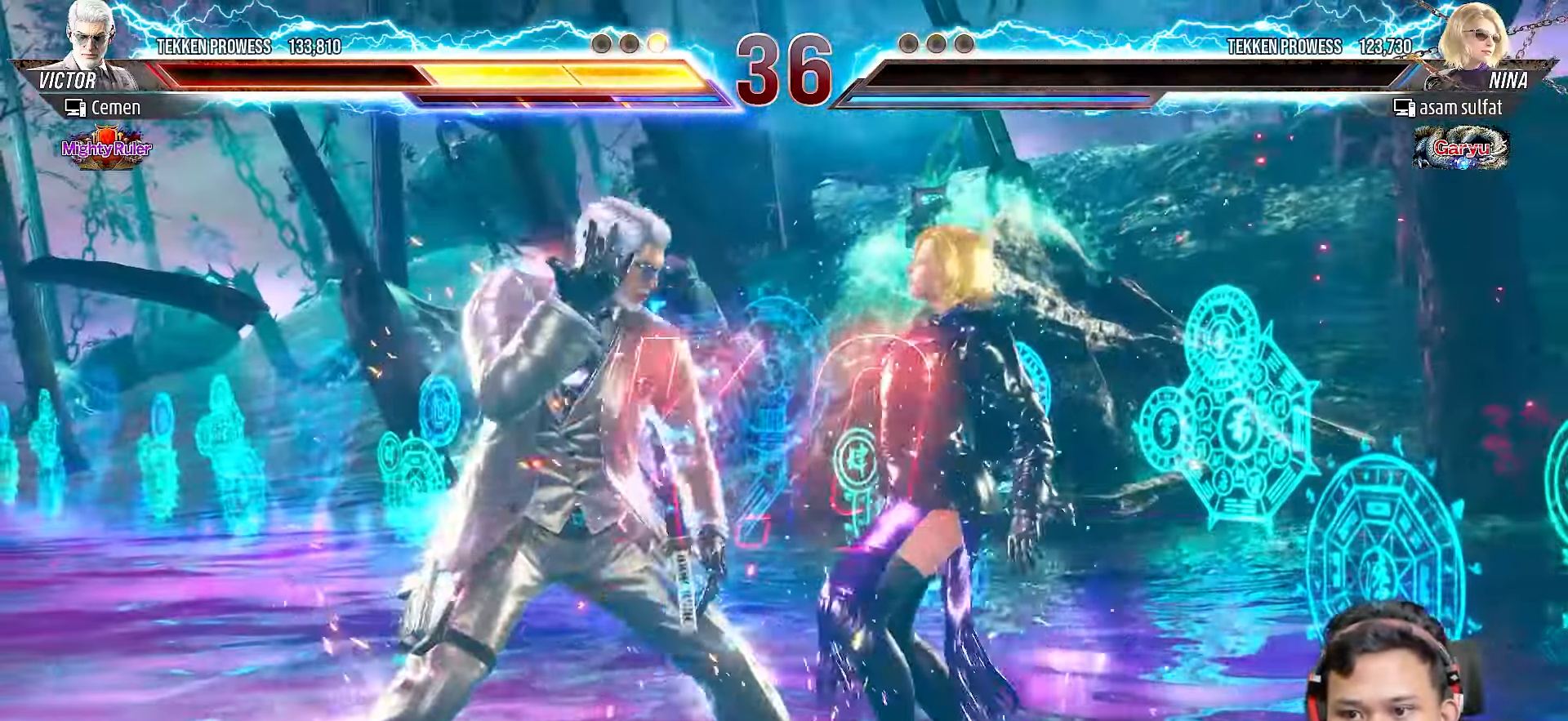
{"buttons": [], "right_stick": "center", "events": [[17, "SQUARE", "down"], [100, "SQUARE", "up"], [133, "TRIANGLE", "down"], [217, "TRIANGLE", "up"], [283, "SQUARE", "down"], [350, "SQUARE", "up"], [400, "TRIANGLE", "down"], [483, "TRIANGLE", "up"]]}
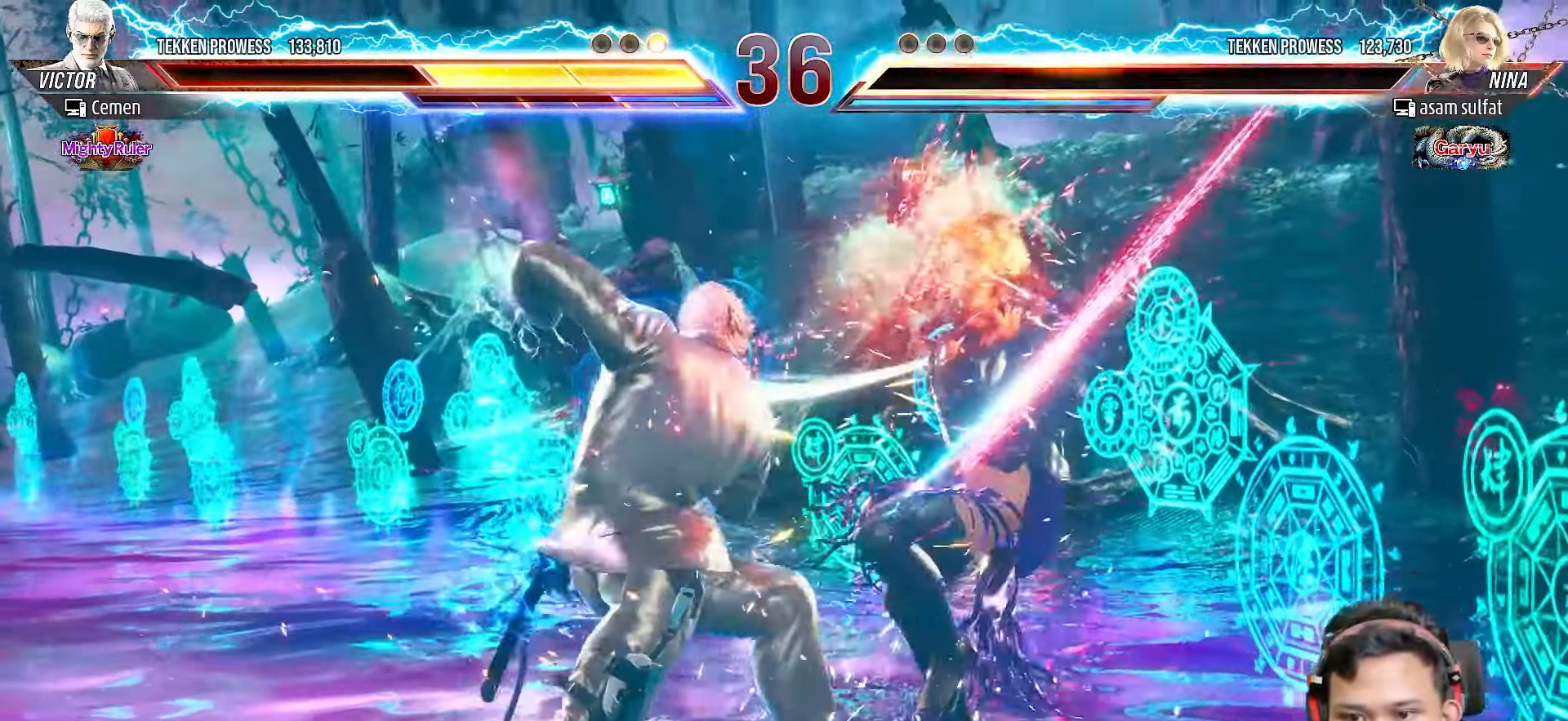
{"buttons": [], "right_stick": "center", "events": []}
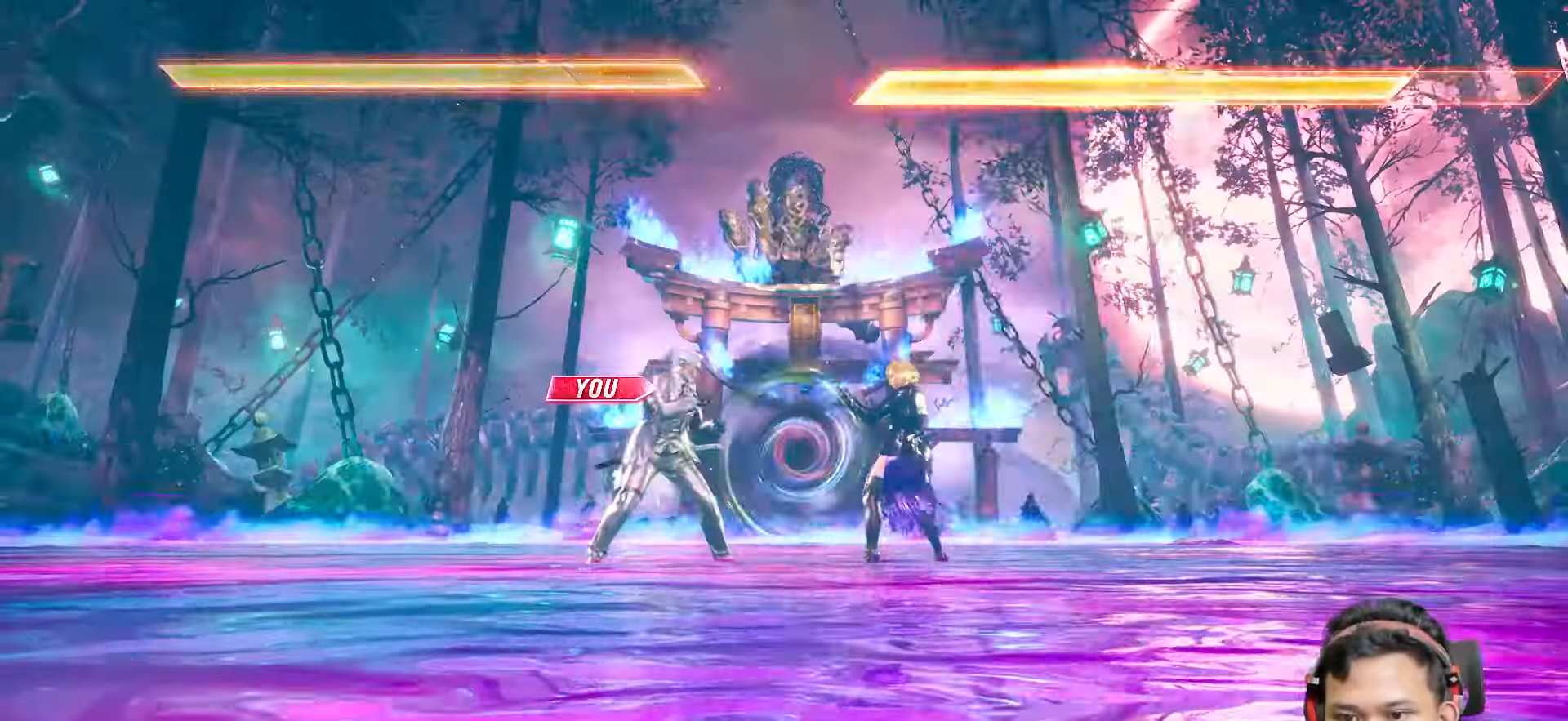
{"buttons": [], "right_stick": "center", "events": []}
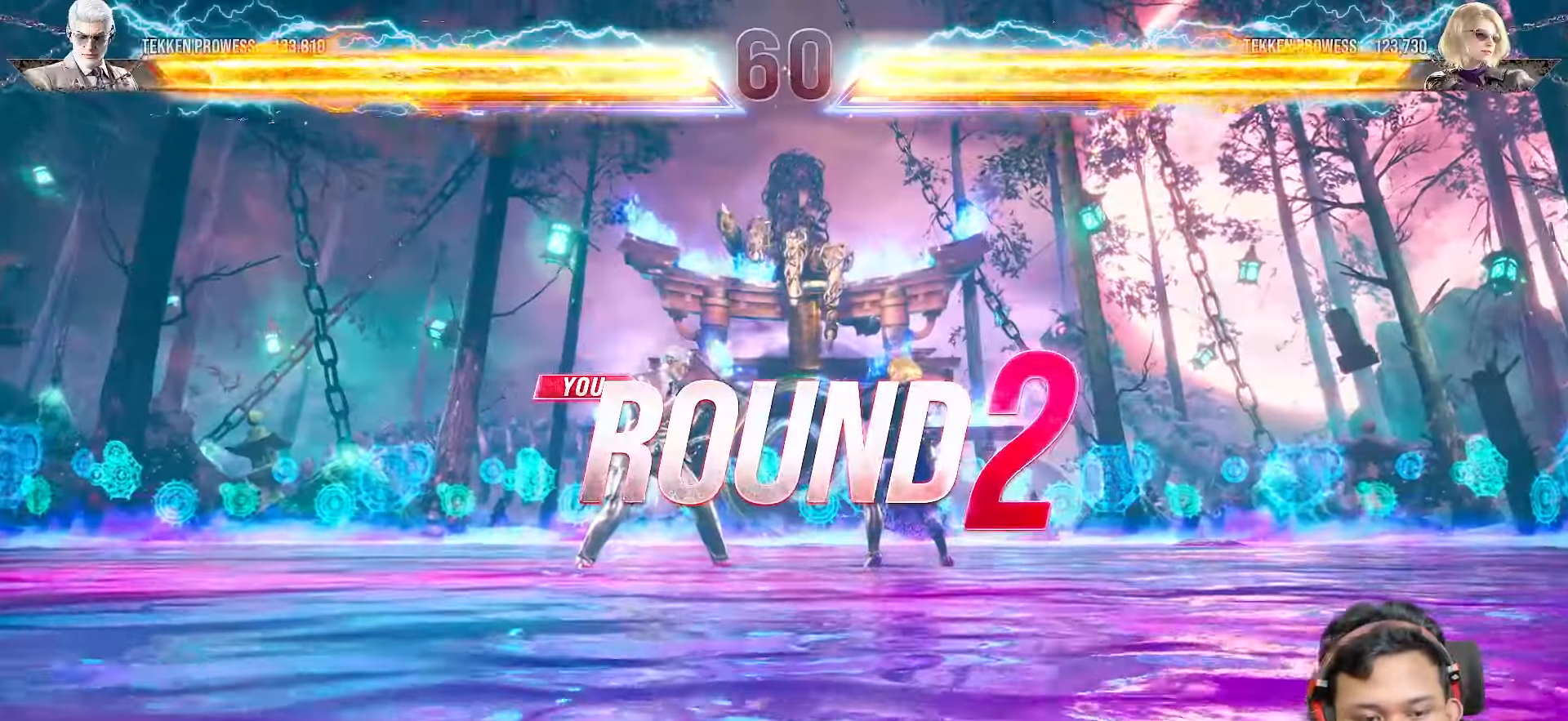
{"buttons": [], "right_stick": "center", "events": []}
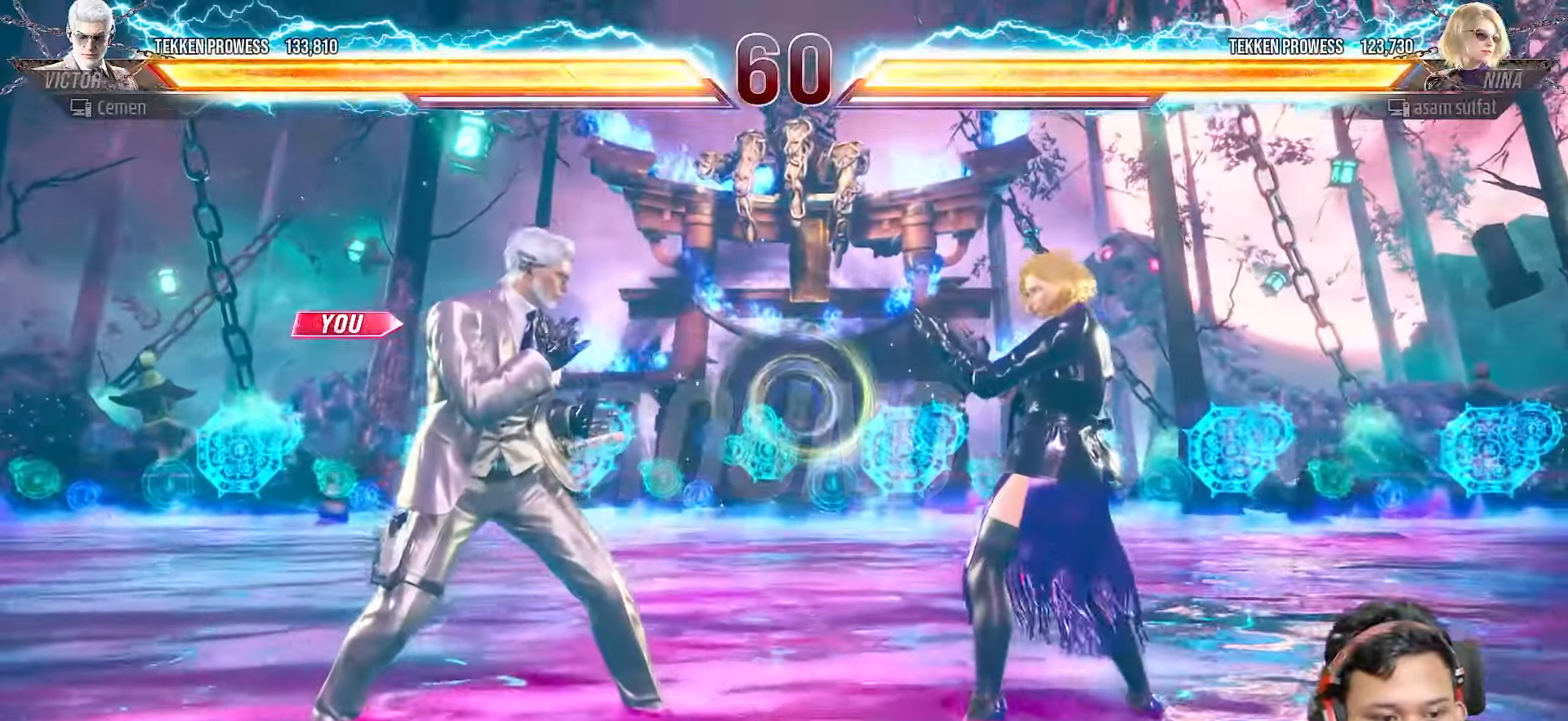
{"buttons": [], "right_stick": "center", "events": []}
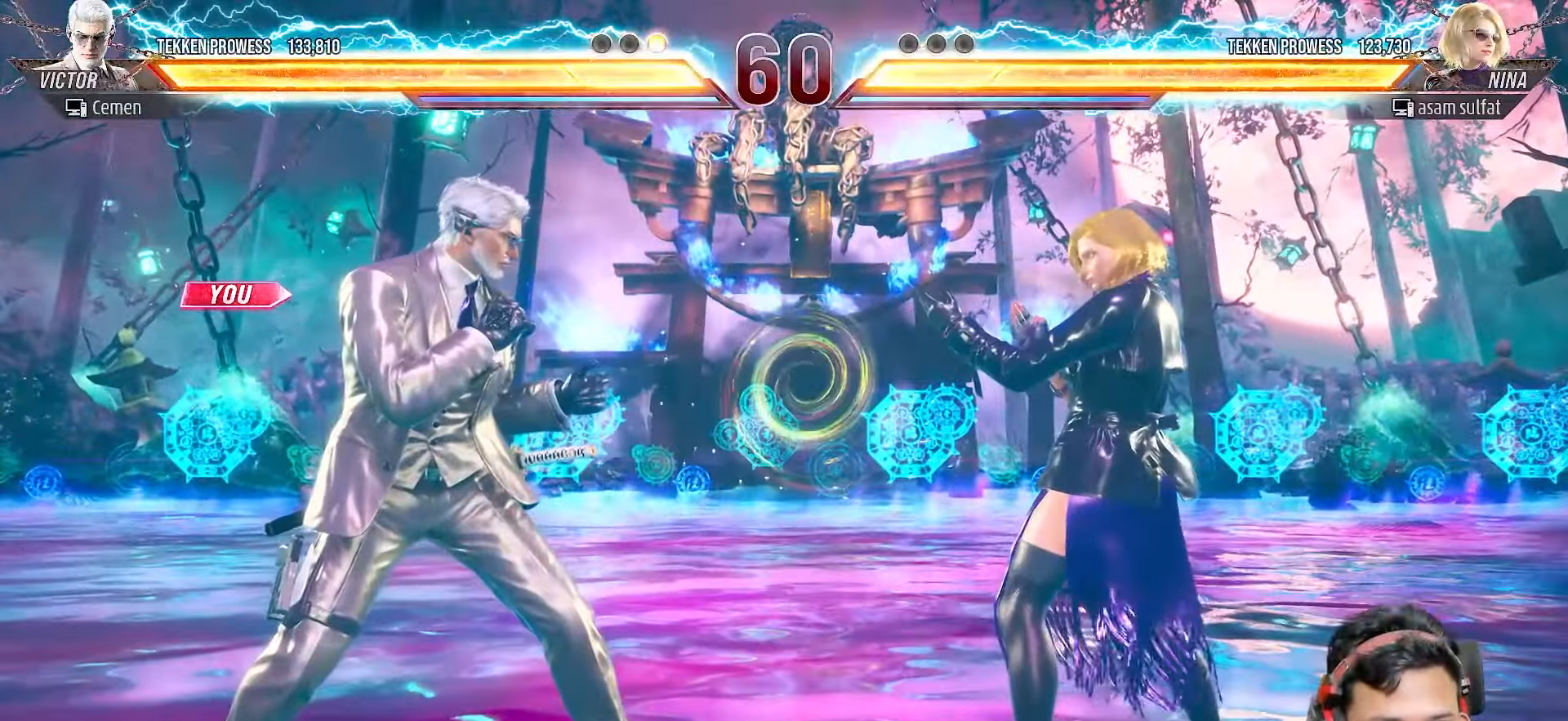
{"buttons": [], "right_stick": "center", "events": []}
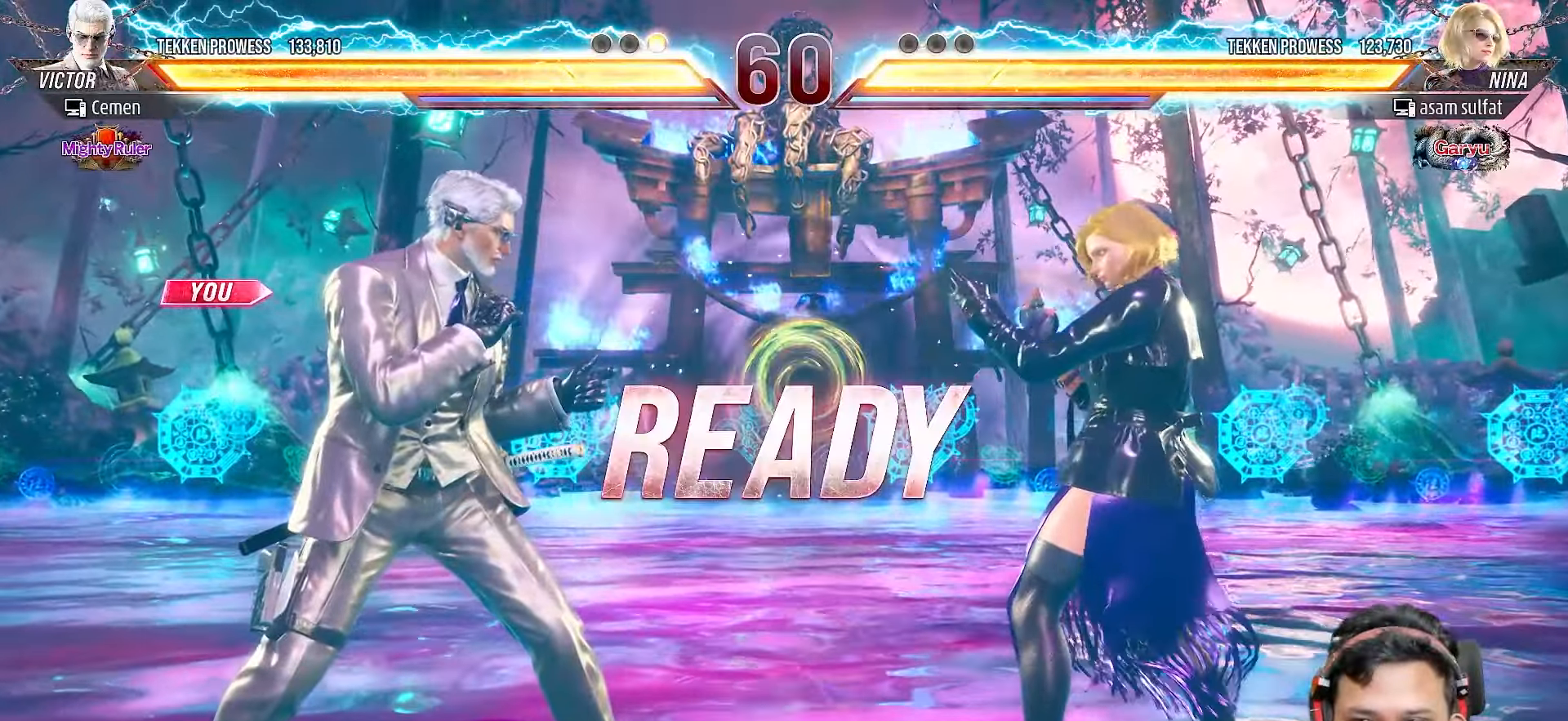
{"buttons": [], "right_stick": "center", "events": []}
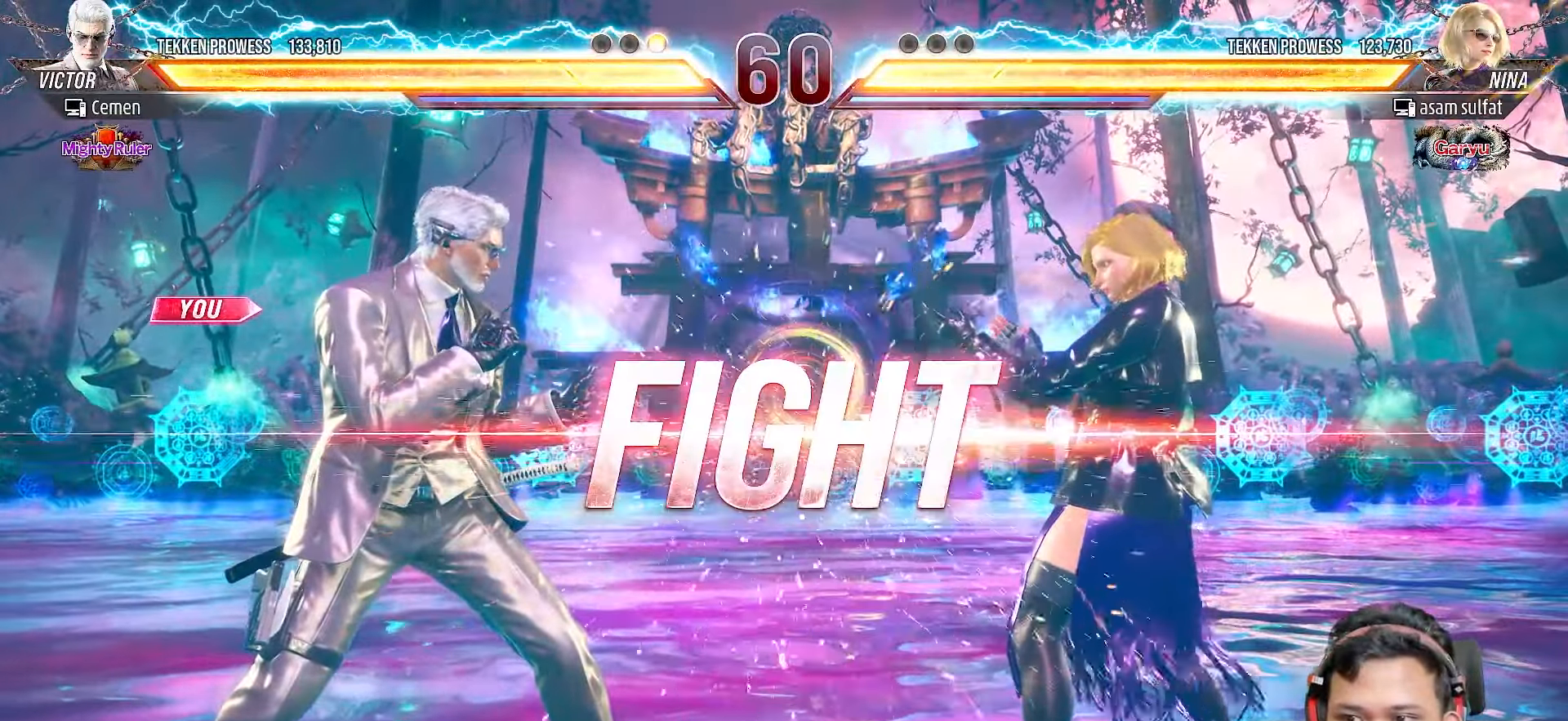
{"buttons": ["DPAD_UP"], "right_stick": "center", "events": [[17, "DPAD_UP", "down"], [83, "CIRCLE", "down"], [183, "CIRCLE", "up"], [233, "CIRCLE", "down"], [317, "CIRCLE", "up"], [383, "CIRCLE", "down"], [467, "CIRCLE", "up"]]}
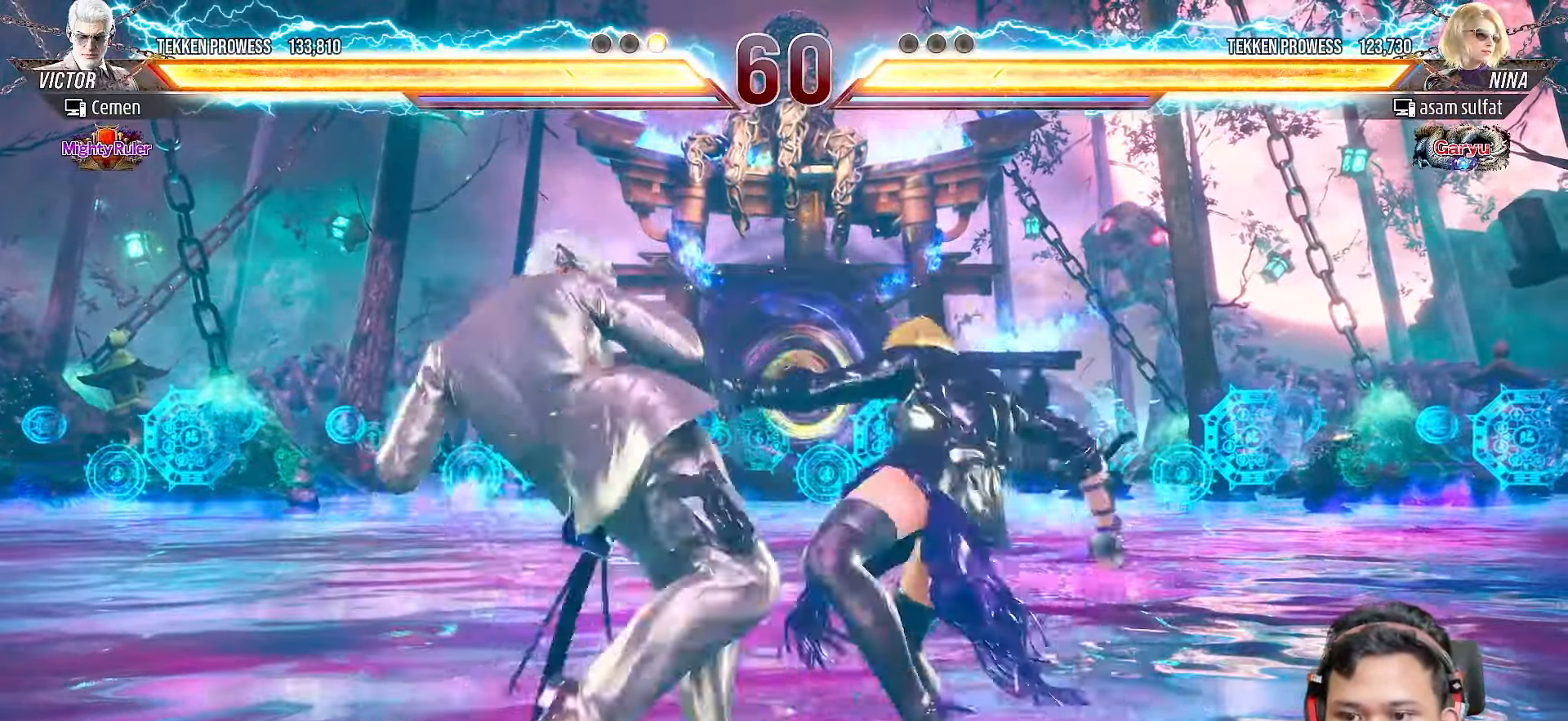
{"buttons": ["CIRCLE", "DPAD_UP"], "right_stick": "center", "events": [[33, "CIRCLE", "down"], [133, "CIRCLE", "up"], [183, "CIRCLE", "down"], [267, "CIRCLE", "up"], [333, "CIRCLE", "down"], [417, "CIRCLE", "up"], [467, "CIRCLE", "down"]]}